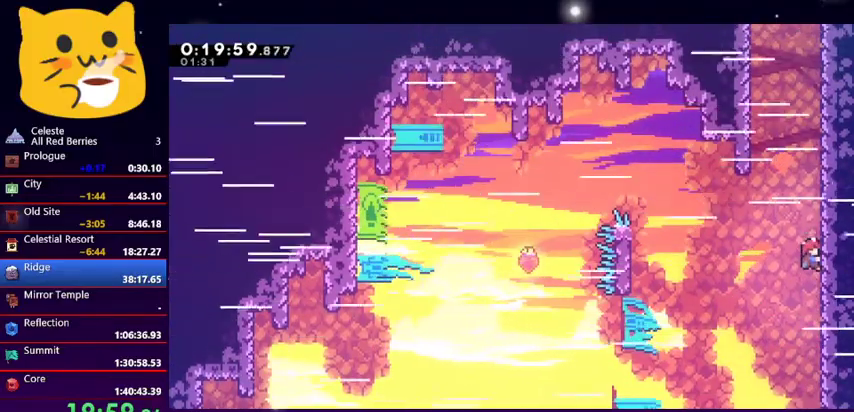
Gameplay with keyboard; each line is a JSON object with the keys held at the frame after it. "events" lists presses ("down") and releases ("up") of "dash", "demo", "down", "grab", "jump1", "jump2", "left", "pause", "right" and "up" between this image and that frame as [ms after this image, input, new state], when the widget could be followed in between. No other keys are recorded. Mouse input is not recorded. Key names are as the overlay labels them; some are game actions (e.g. jump) rather than physical keys.
{"keys": ["grab"], "events": []}
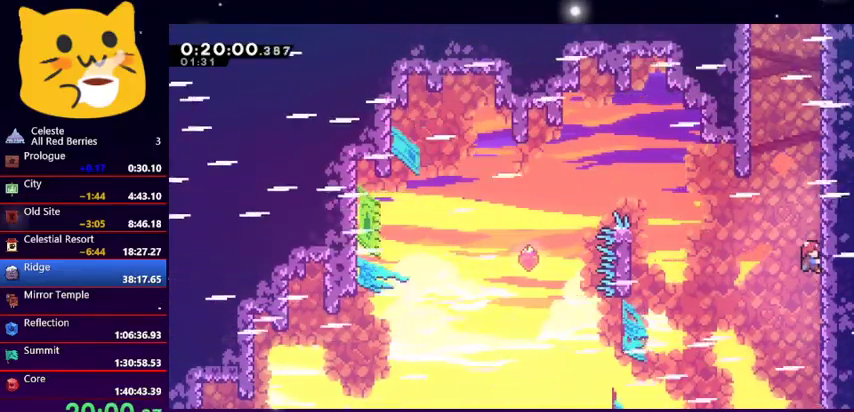
{"keys": ["left"], "events": [[100, "grab", "up"], [100, "jump1", "down"], [100, "left", "down"], [200, "jump1", "up"], [400, "dash", "down"], [500, "dash", "up"]]}
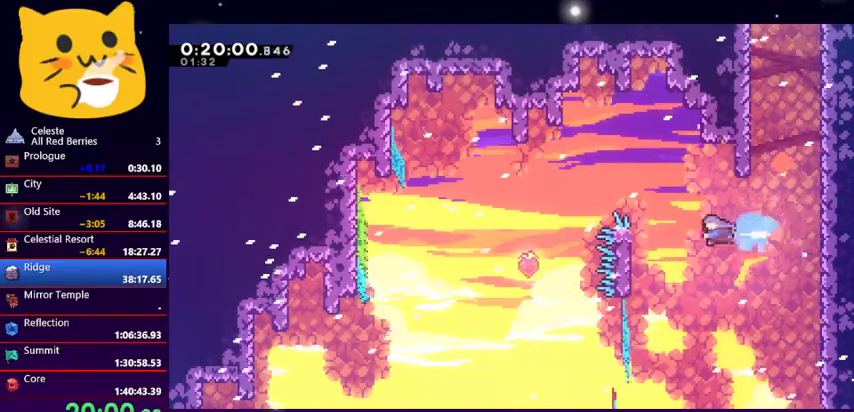
{"keys": ["grab", "left", "up"], "events": [[33, "grab", "down"], [267, "up", "down"]]}
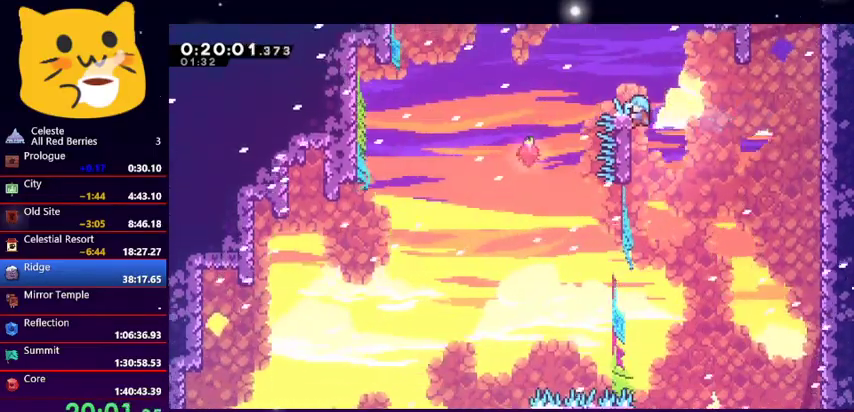
{"keys": ["grab", "left", "up"], "events": []}
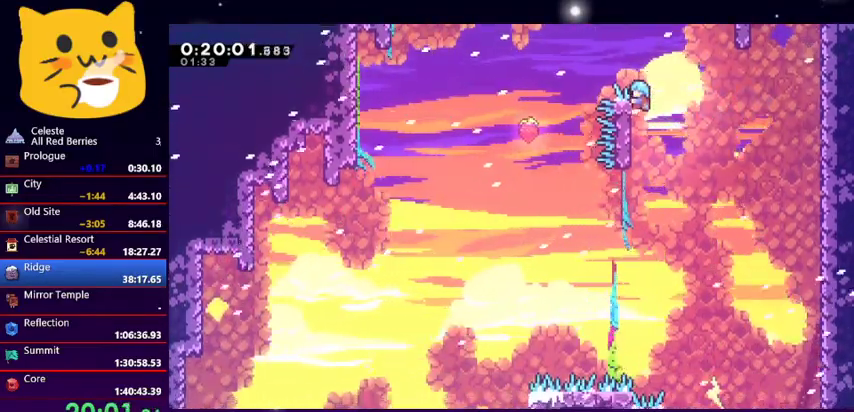
{"keys": ["grab", "jump1", "left", "up"], "events": [[500, "jump1", "down"]]}
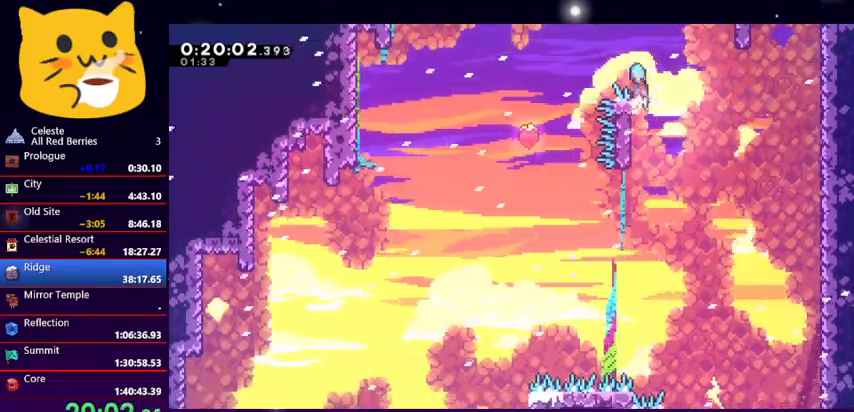
{"keys": ["jump1", "left"], "events": [[100, "grab", "up"], [500, "up", "up"]]}
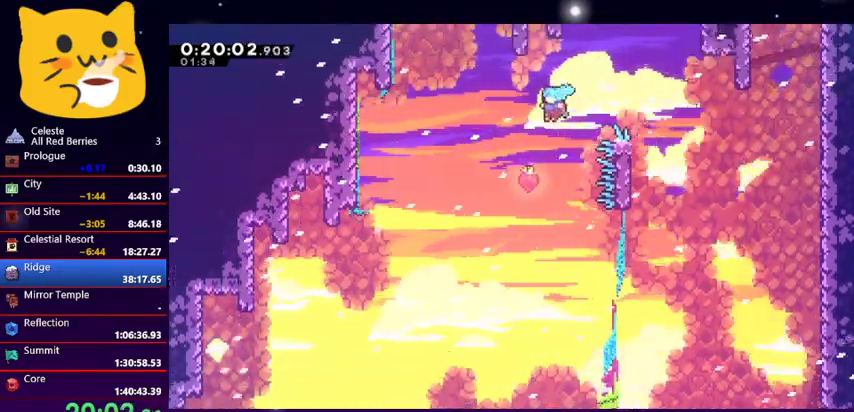
{"keys": ["right"], "events": [[67, "jump1", "up"], [100, "right", "down"], [167, "left", "up"]]}
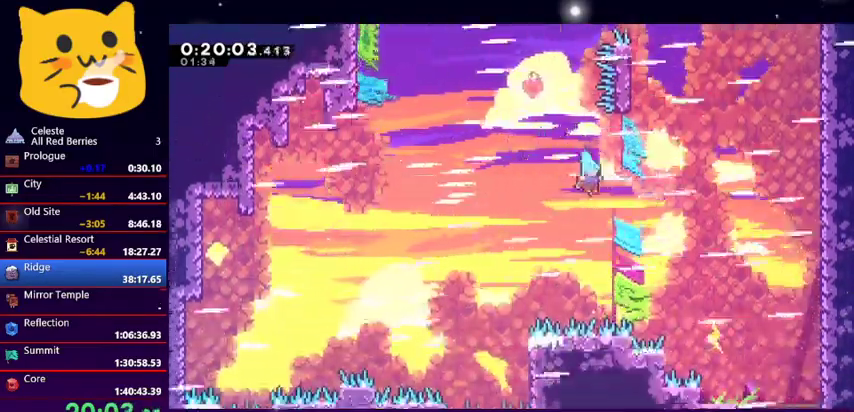
{"keys": ["right"], "events": []}
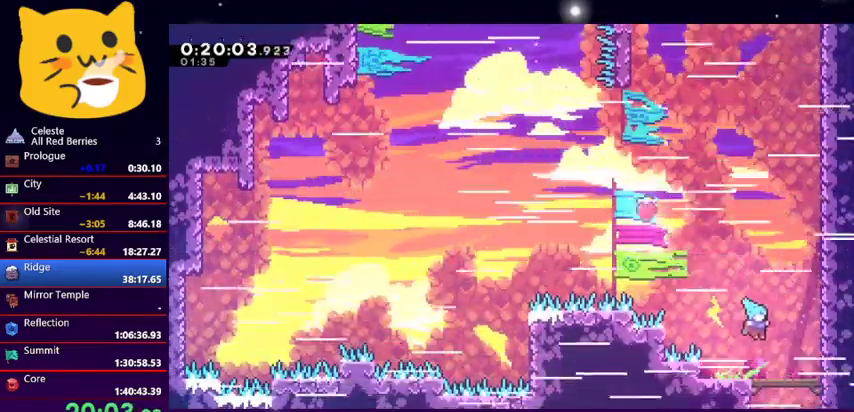
{"keys": ["jump1", "up"], "events": [[233, "jump1", "down"], [267, "up", "down"], [367, "right", "up"], [433, "jump1", "up"], [500, "jump1", "down"]]}
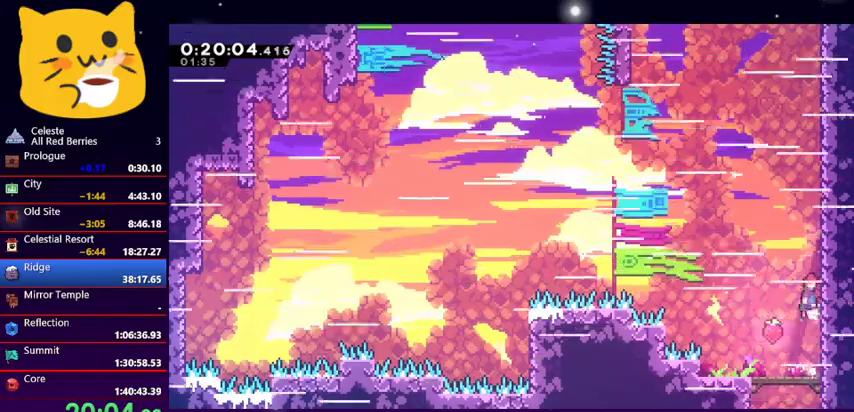
{"keys": ["dash", "up"], "events": [[200, "jump1", "up"], [233, "jump1", "down"], [400, "jump1", "up"], [433, "dash", "down"]]}
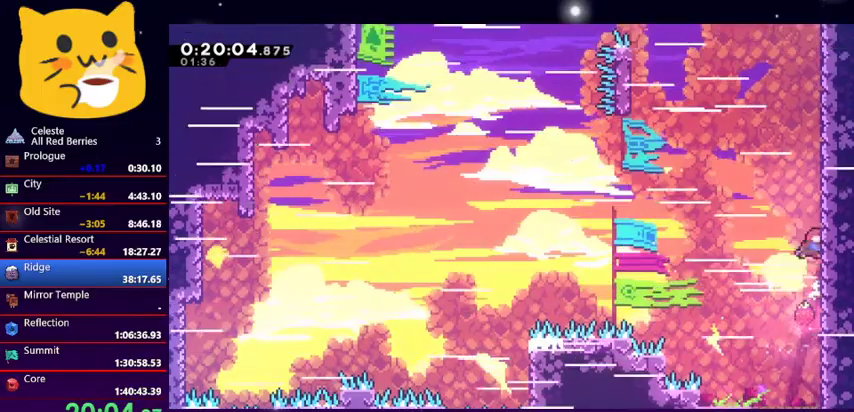
{"keys": ["jump1", "up"], "events": [[133, "jump1", "down"], [267, "dash", "up"], [367, "jump1", "up"], [433, "jump1", "down"]]}
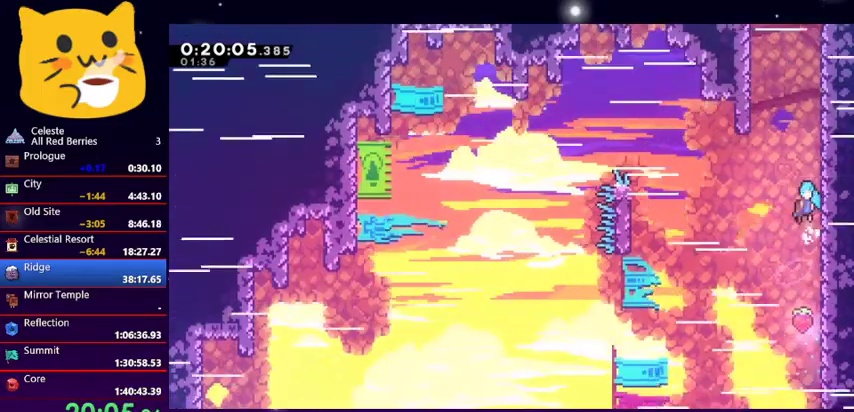
{"keys": ["jump1"], "events": [[133, "up", "up"], [233, "jump1", "up"], [267, "jump1", "down"]]}
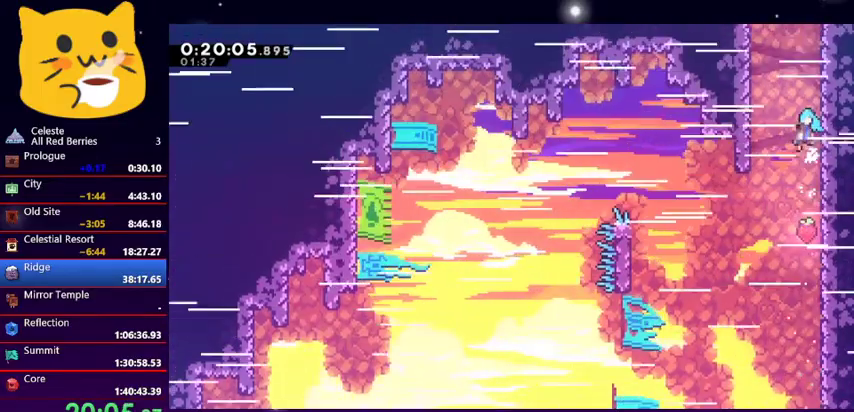
{"keys": ["jump1"], "events": [[233, "jump1", "up"], [300, "jump1", "down"], [433, "jump1", "up"], [467, "jump1", "down"]]}
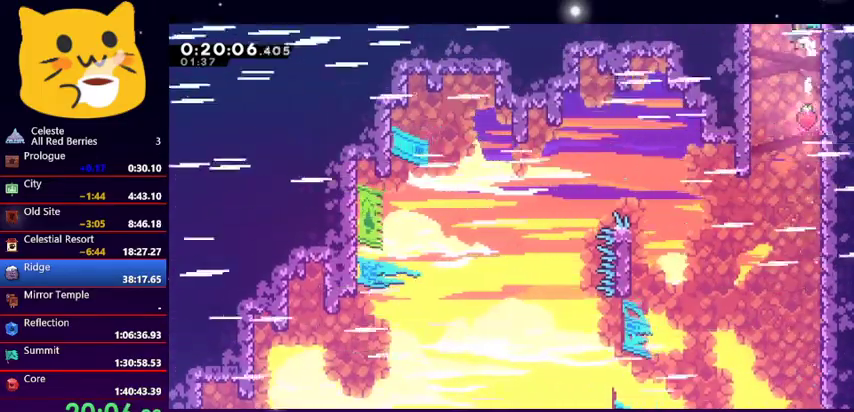
{"keys": ["jump1"], "events": []}
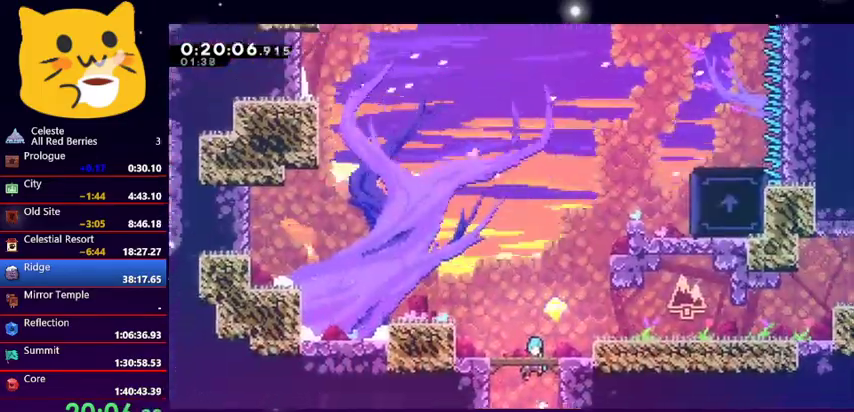
{"keys": ["right"], "events": [[233, "right", "down"], [500, "jump1", "up"]]}
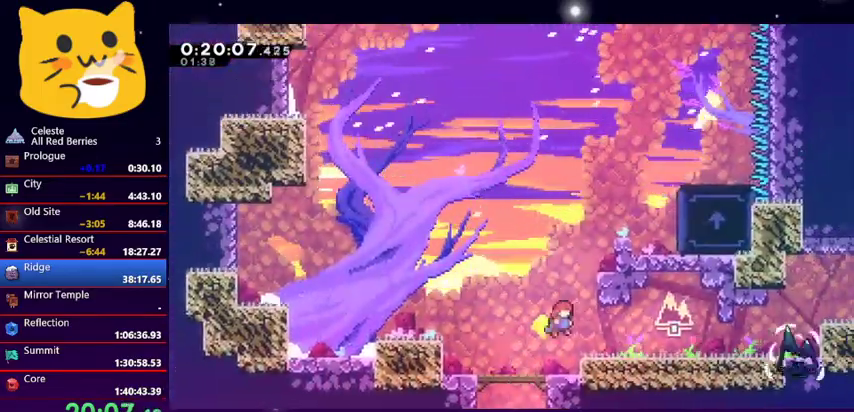
{"keys": ["down", "right"], "events": [[67, "down", "down"], [100, "dash", "down"], [233, "dash", "up"], [333, "dash", "down"], [467, "dash", "up"]]}
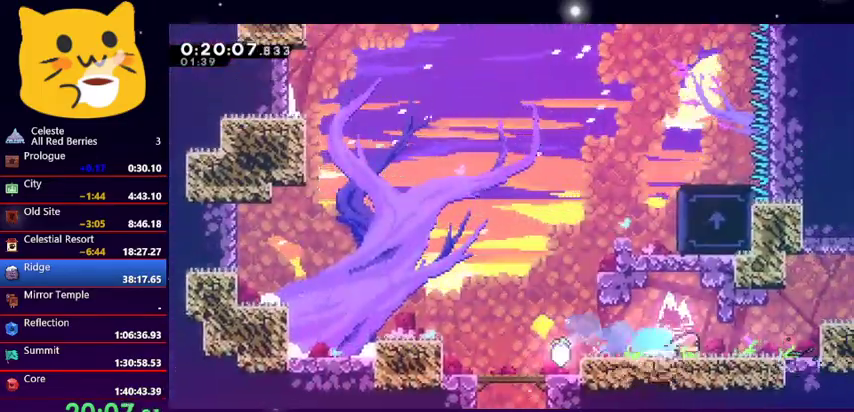
{"keys": ["right", "up"], "events": [[67, "down", "up"], [200, "dash", "down"], [267, "up", "down"], [467, "dash", "up"]]}
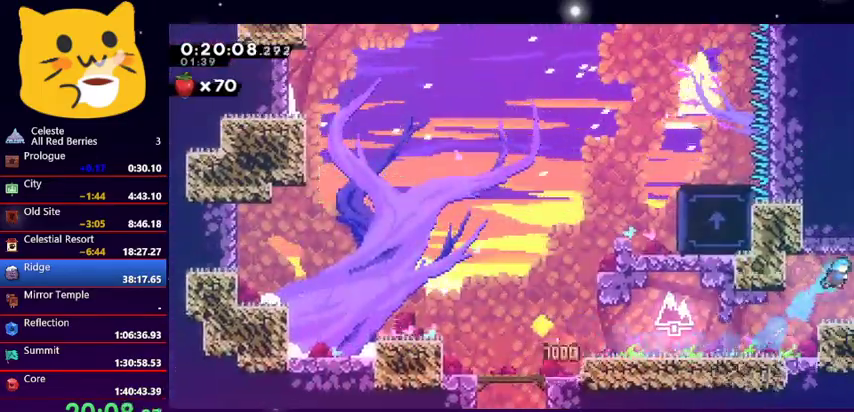
{"keys": [], "events": [[133, "up", "up"], [267, "right", "up"]]}
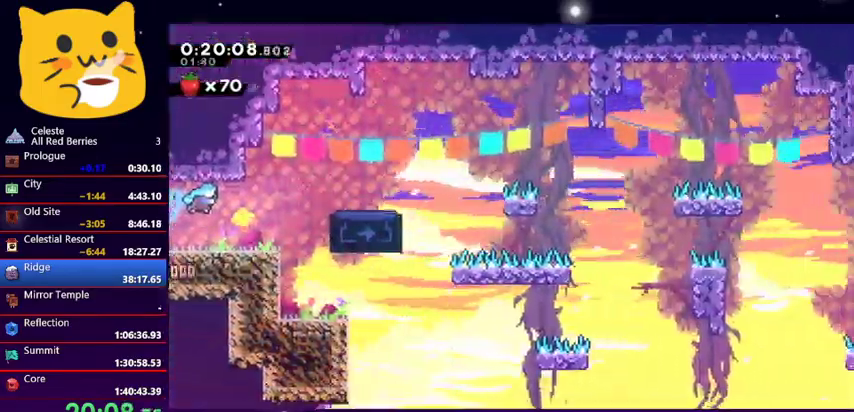
{"keys": ["right"], "events": [[167, "right", "down"], [300, "right", "up"], [467, "right", "down"]]}
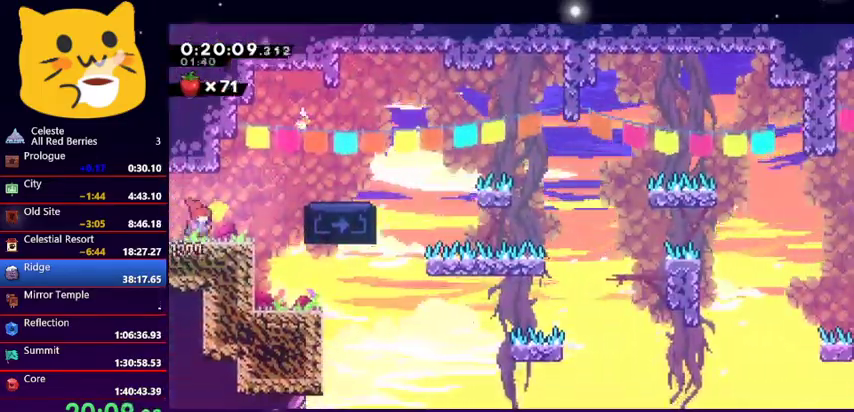
{"keys": ["right"], "events": [[67, "jump1", "down"], [500, "jump1", "up"]]}
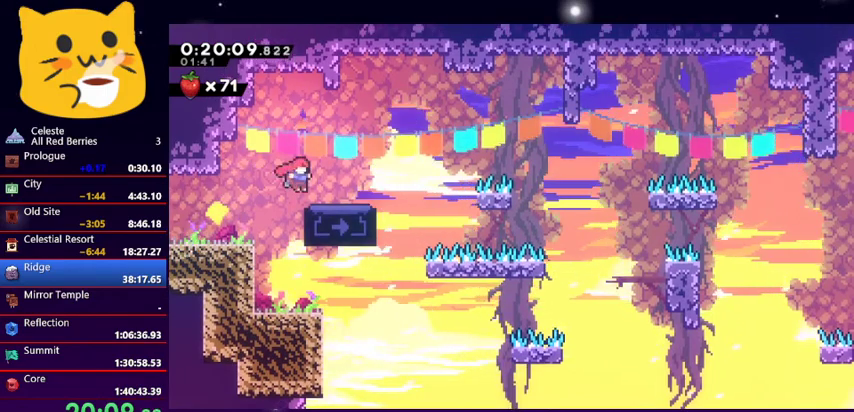
{"keys": [], "events": [[33, "right", "up"]]}
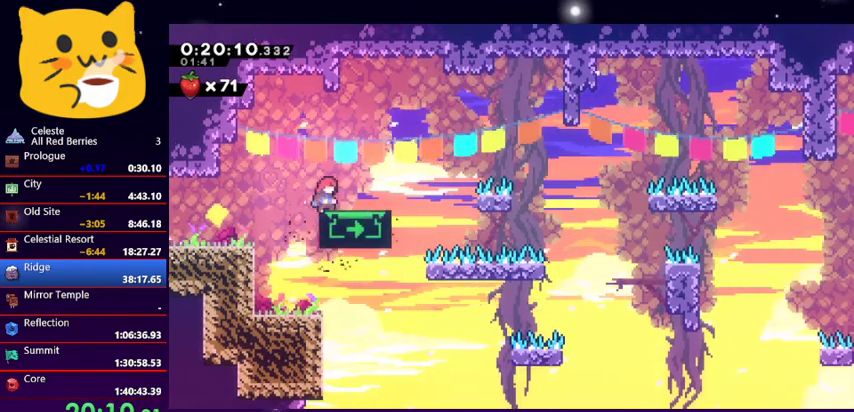
{"keys": [], "events": []}
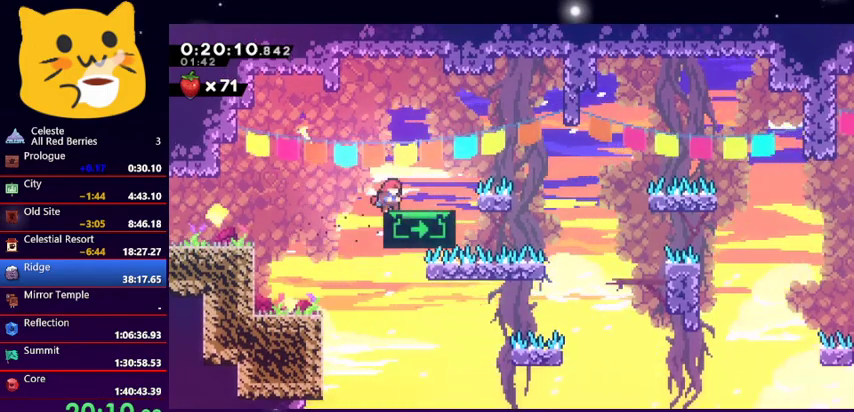
{"keys": ["jump1", "right"], "events": [[433, "jump1", "down"], [500, "right", "down"]]}
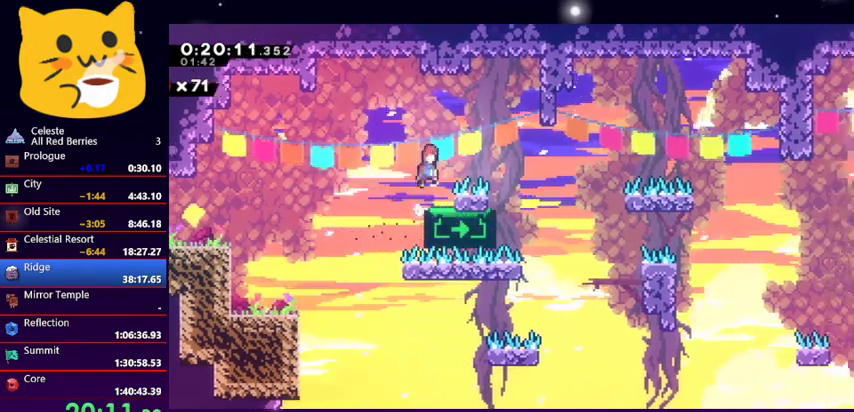
{"keys": ["dash", "down", "jump1", "right"], "events": [[133, "down", "down"], [233, "jump1", "up"], [333, "dash", "down"], [500, "jump1", "down"]]}
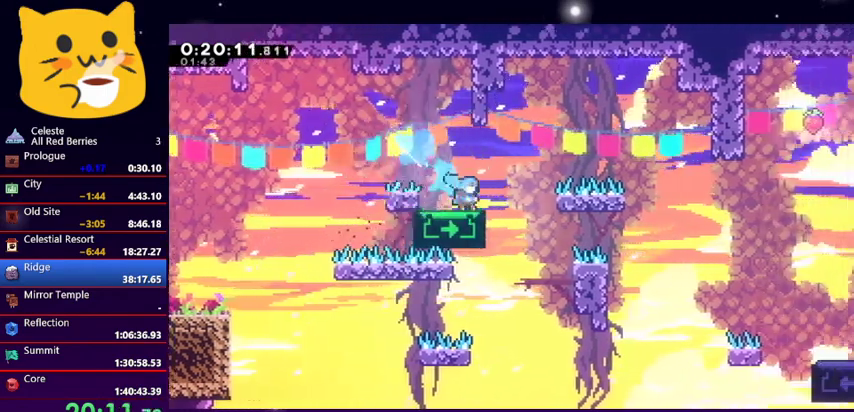
{"keys": ["jump1", "right", "up"], "events": [[167, "dash", "up"], [300, "down", "up"], [433, "up", "down"]]}
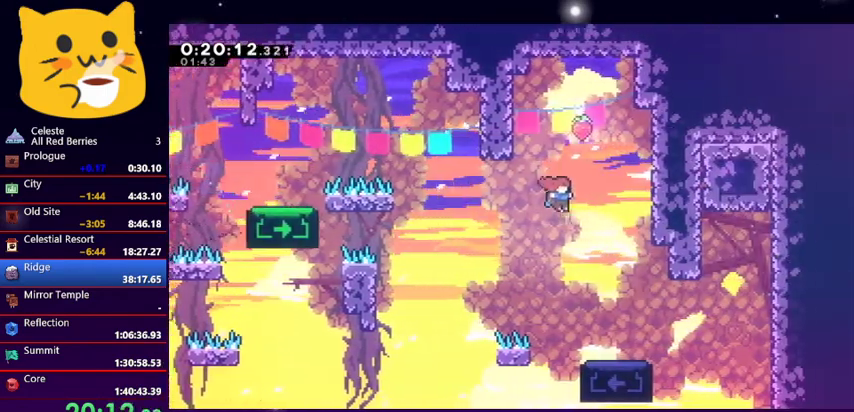
{"keys": ["grab", "right", "up"], "events": [[67, "grab", "down"], [67, "jump1", "up"], [267, "jump1", "down"], [500, "jump1", "up"]]}
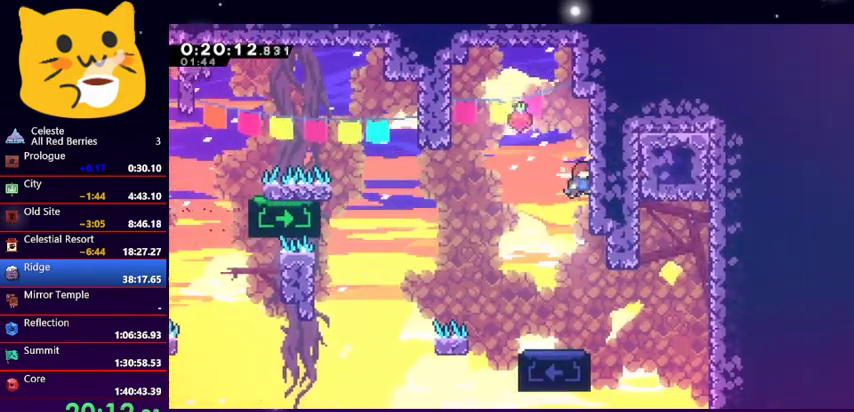
{"keys": ["jump1", "left", "up"], "events": [[233, "right", "up"], [400, "jump1", "down"], [400, "left", "down"], [467, "grab", "up"]]}
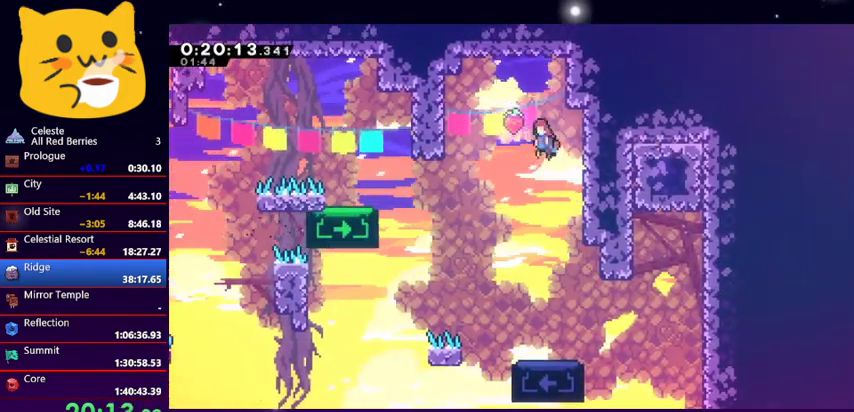
{"keys": ["right"], "events": [[67, "up", "up"], [100, "jump1", "up"], [100, "right", "down"], [133, "left", "up"], [333, "right", "up"], [433, "right", "down"]]}
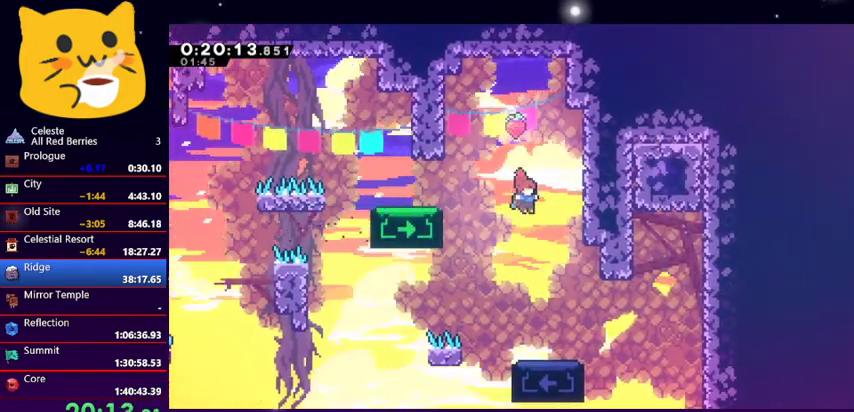
{"keys": ["left"], "events": [[367, "left", "down"], [400, "right", "up"]]}